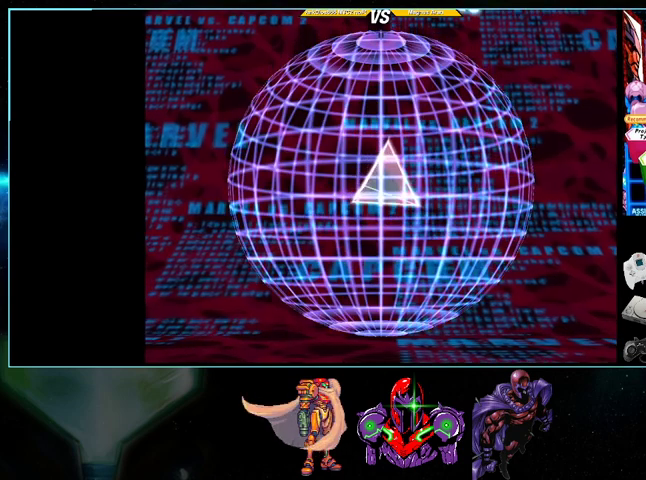
Gameplay with a controller (Nintendo layout); each line is a JSON object with the inputs held at the frame after it. "events" lists button and stick changes between this image and that frame as [ms after this image, input, new state], when the widget could be followed in between. Not read: L3 R3.
{"buttons": ["A"], "events": [[400, "A", "down"]]}
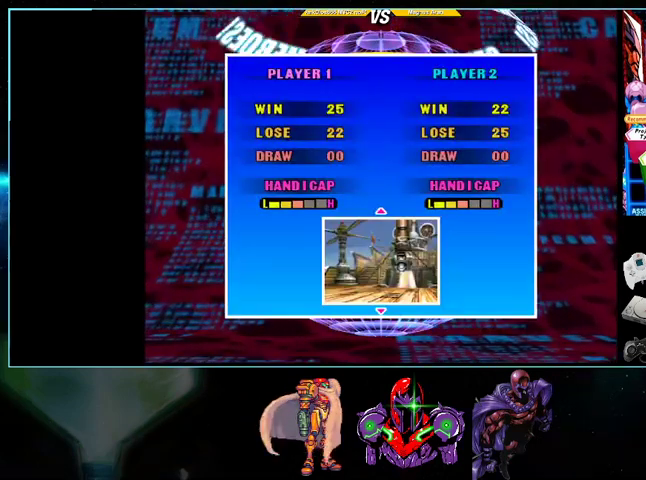
{"buttons": [], "events": [[200, "A", "up"]]}
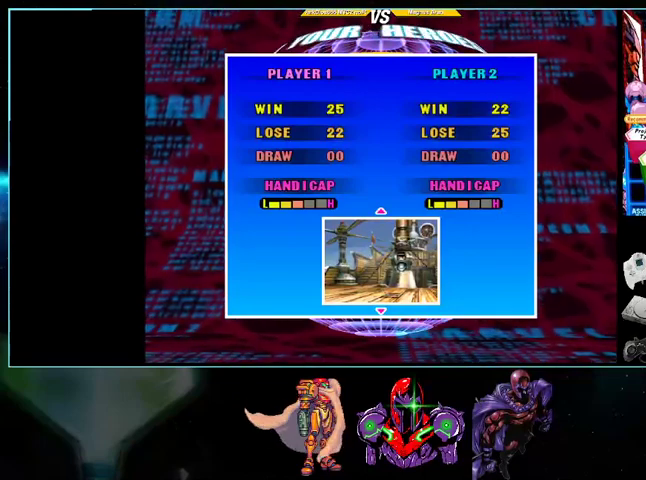
{"buttons": [], "events": []}
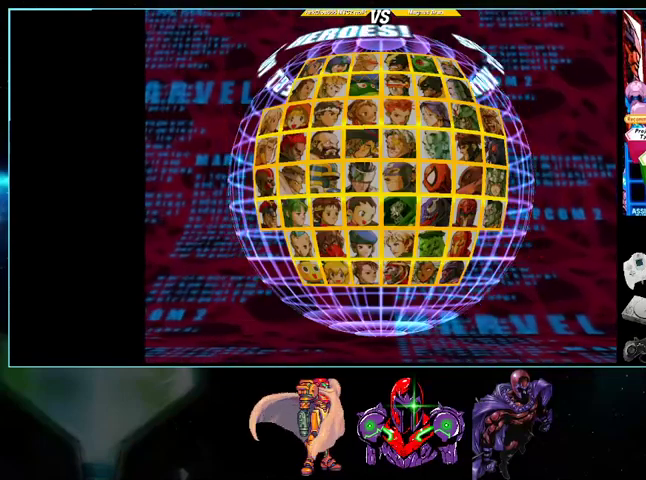
{"buttons": [], "events": []}
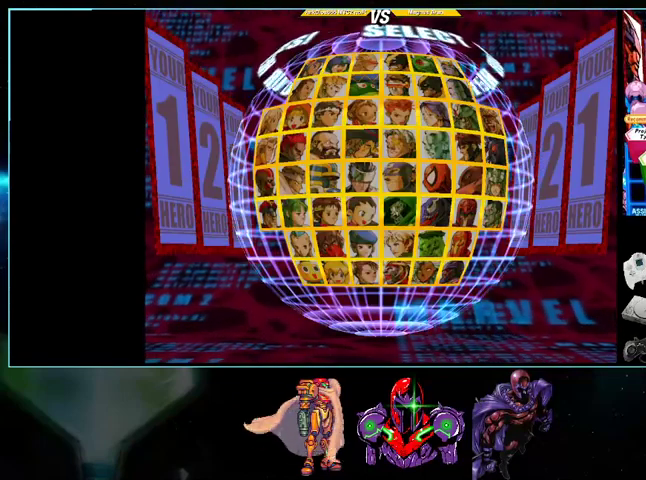
{"buttons": ["DPAD_RIGHT"], "events": [[333, "DPAD_RIGHT", "down"], [433, "DPAD_RIGHT", "up"], [500, "DPAD_RIGHT", "down"]]}
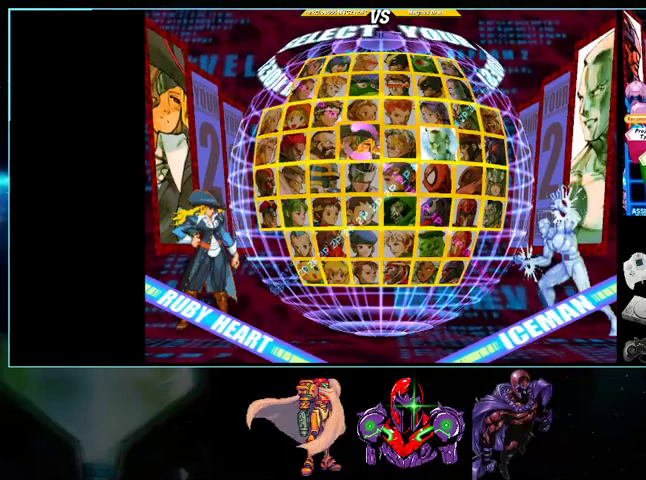
{"buttons": ["DPAD_DOWN"], "events": [[100, "DPAD_RIGHT", "up"], [200, "DPAD_DOWN", "down"], [267, "DPAD_DOWN", "up"], [333, "DPAD_DOWN", "down"], [433, "DPAD_DOWN", "up"], [500, "DPAD_DOWN", "down"]]}
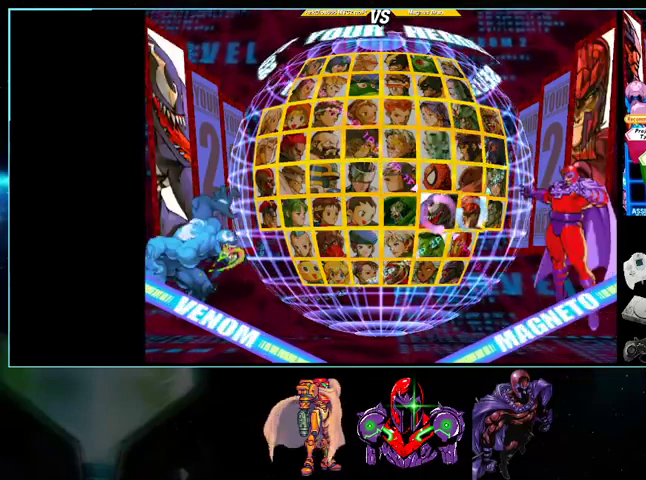
{"buttons": [], "events": [[100, "DPAD_DOWN", "up"], [200, "DPAD_DOWN", "down"], [267, "DPAD_DOWN", "up"]]}
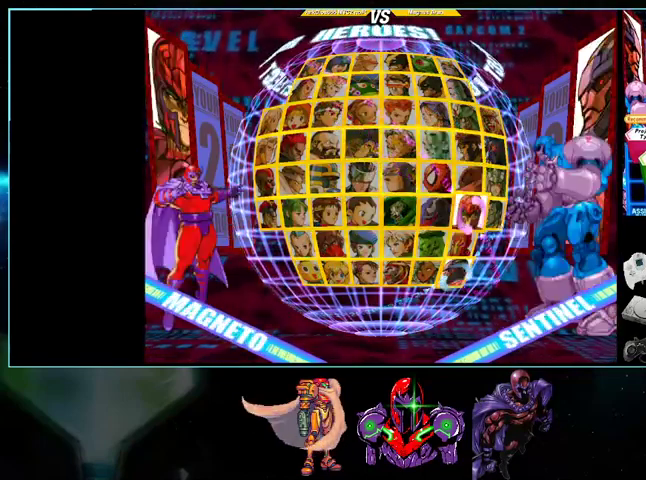
{"buttons": [], "events": []}
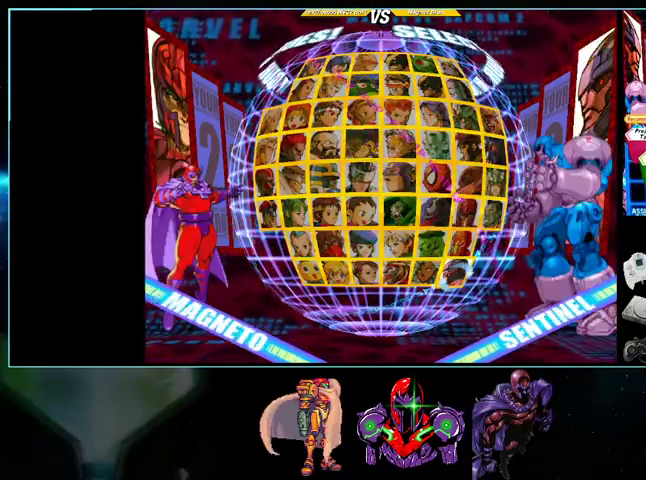
{"buttons": [], "events": [[33, "R1", "down"], [200, "R1", "up"]]}
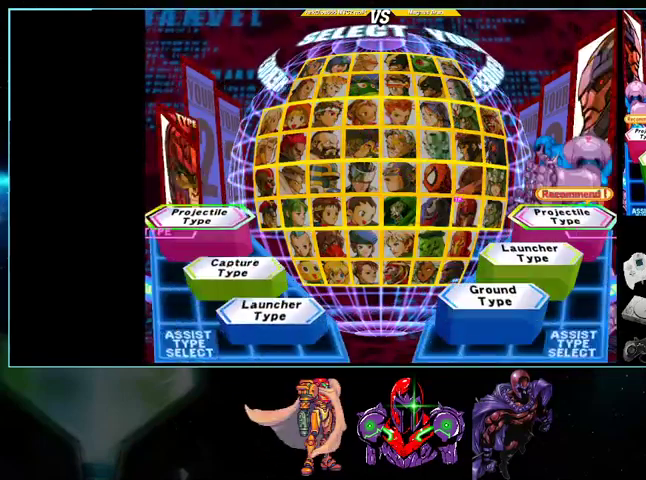
{"buttons": [], "events": [[100, "DPAD_UP", "down"], [233, "DPAD_UP", "up"], [333, "A", "down"], [500, "A", "up"]]}
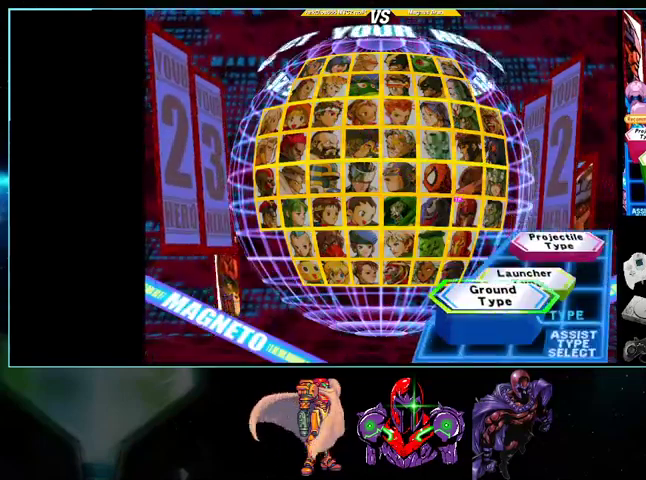
{"buttons": [], "events": []}
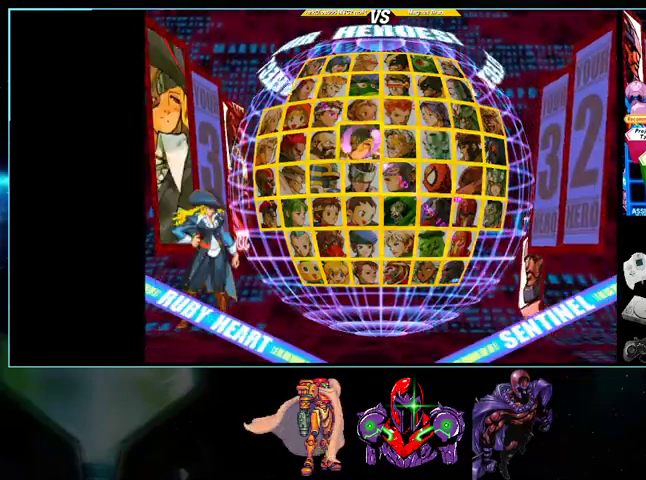
{"buttons": [], "events": [[400, "DPAD_RIGHT", "down"], [500, "DPAD_RIGHT", "up"]]}
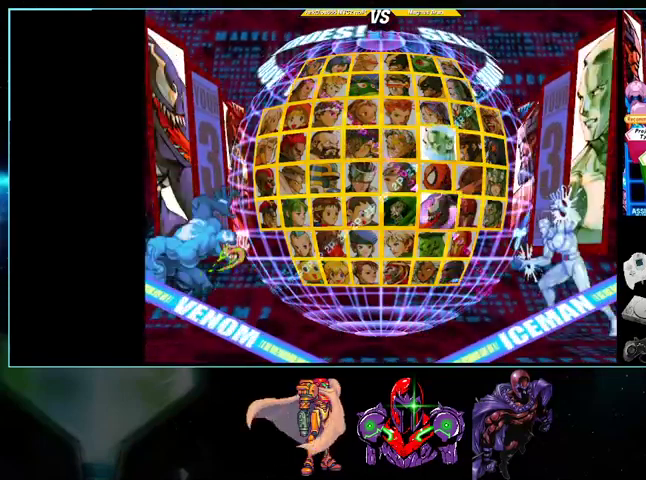
{"buttons": ["DPAD_DOWN"], "events": [[100, "DPAD_DOWN", "down"], [200, "DPAD_DOWN", "up"], [267, "DPAD_DOWN", "down"], [367, "DPAD_DOWN", "up"], [433, "DPAD_DOWN", "down"]]}
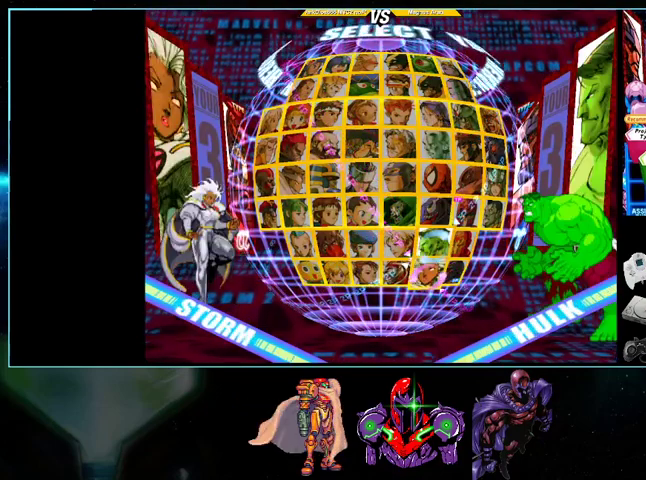
{"buttons": [], "events": [[33, "DPAD_DOWN", "up"], [100, "DPAD_DOWN", "down"], [200, "DPAD_DOWN", "up"]]}
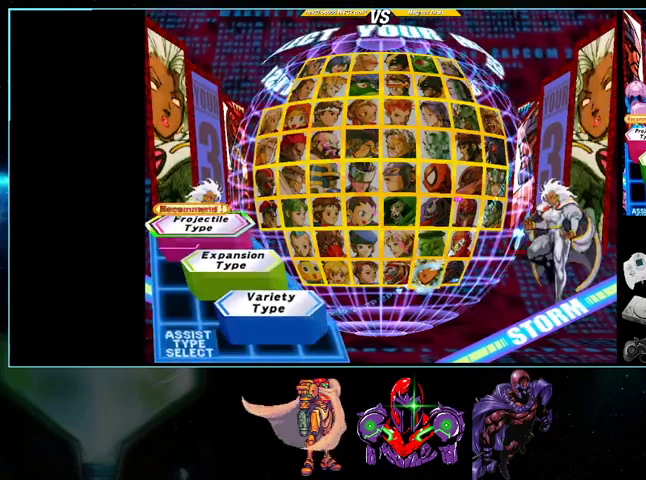
{"buttons": [], "events": [[200, "A", "down"], [333, "A", "up"]]}
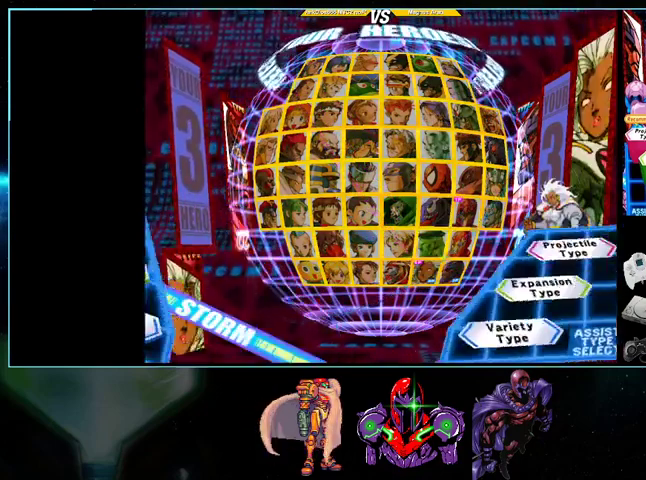
{"buttons": ["A"], "events": [[267, "DPAD_DOWN", "down"], [400, "DPAD_DOWN", "up"], [500, "A", "down"]]}
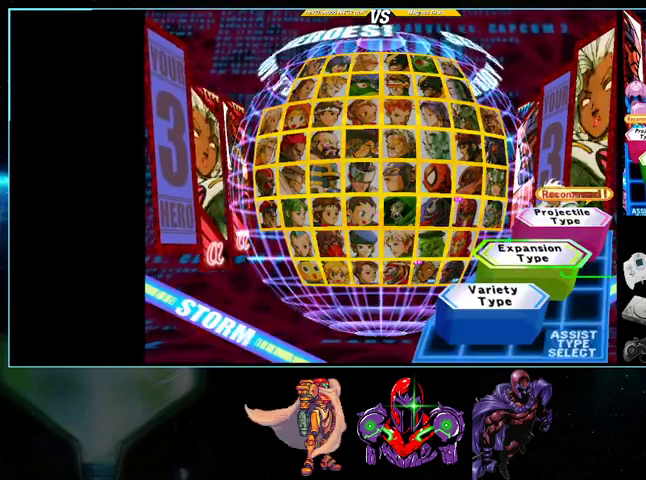
{"buttons": [], "events": [[200, "A", "up"]]}
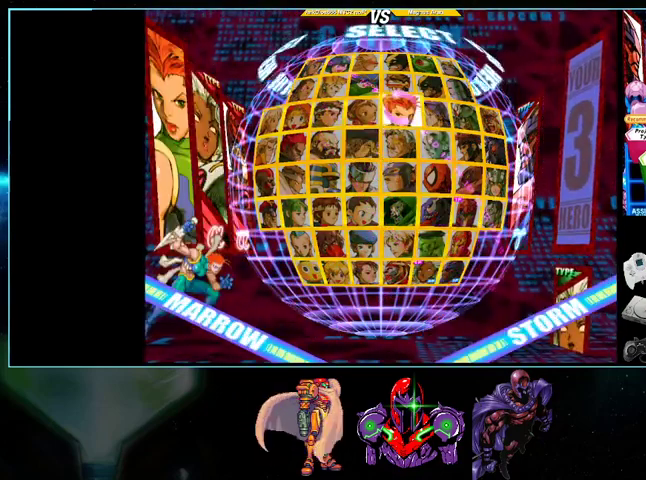
{"buttons": [], "events": []}
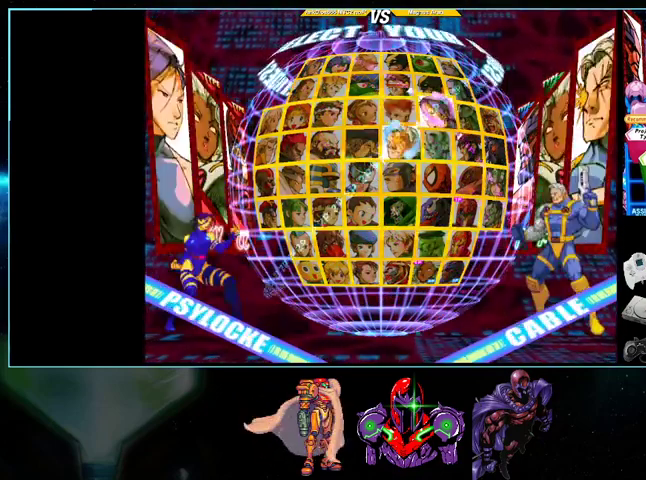
{"buttons": ["DPAD_UP"], "events": [[300, "DPAD_UP", "down"], [400, "DPAD_UP", "up"], [500, "DPAD_UP", "down"]]}
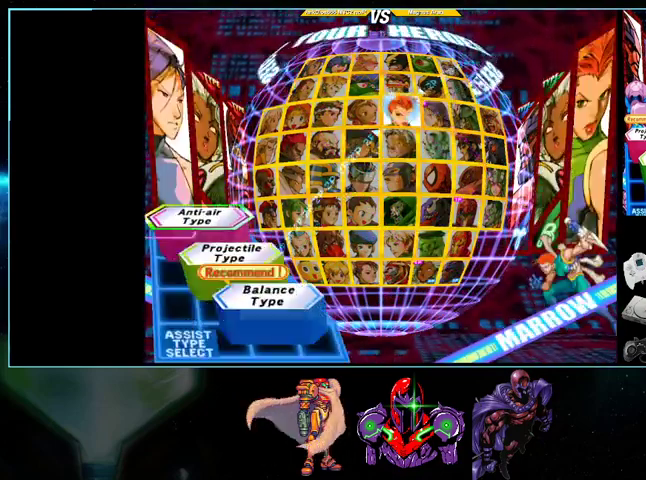
{"buttons": [], "events": [[100, "DPAD_UP", "up"]]}
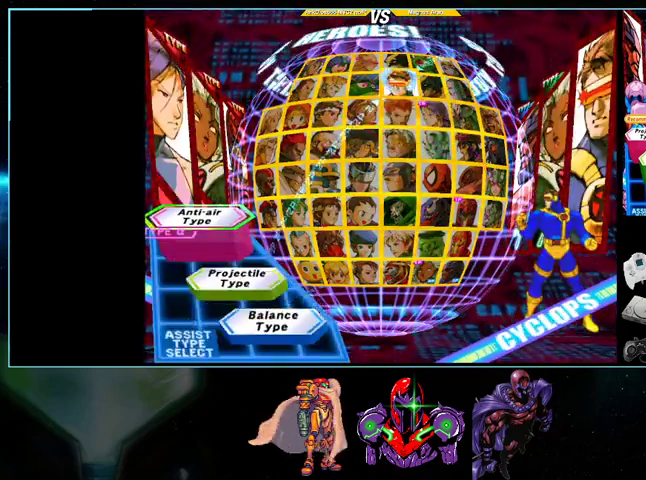
{"buttons": [], "events": []}
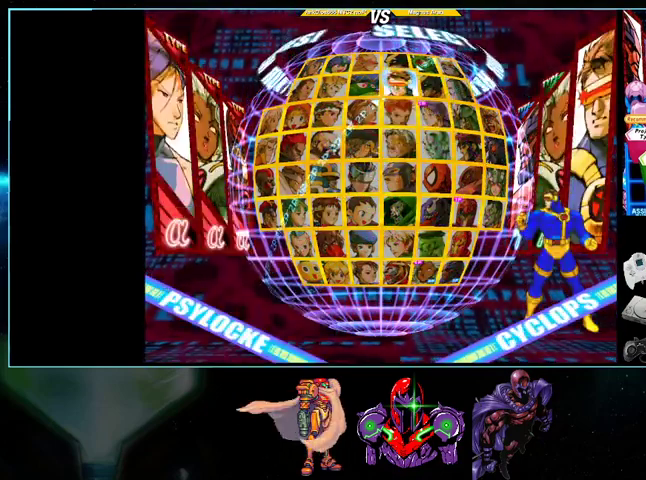
{"buttons": [], "events": [[33, "R1", "down"], [167, "R1", "up"]]}
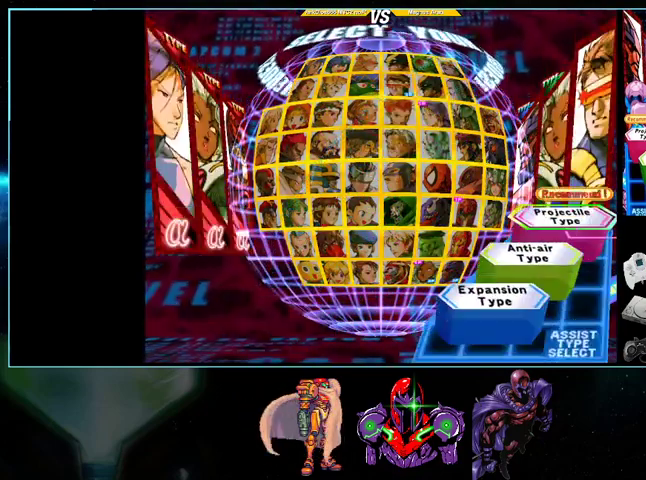
{"buttons": [], "events": [[133, "DPAD_DOWN", "down"], [267, "DPAD_DOWN", "up"], [333, "B", "down"], [433, "B", "up"]]}
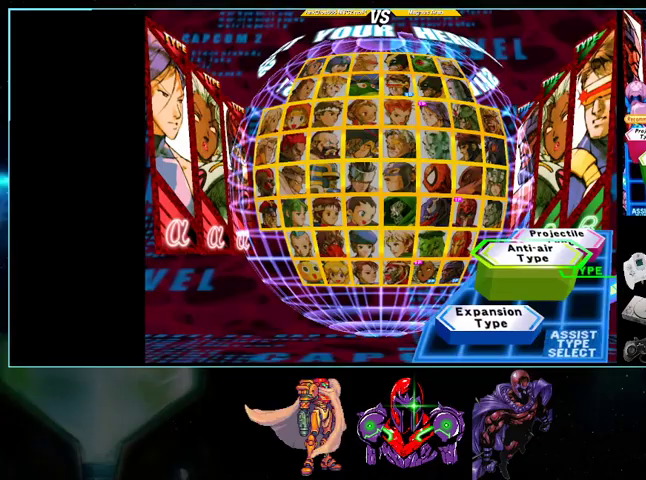
{"buttons": [], "events": []}
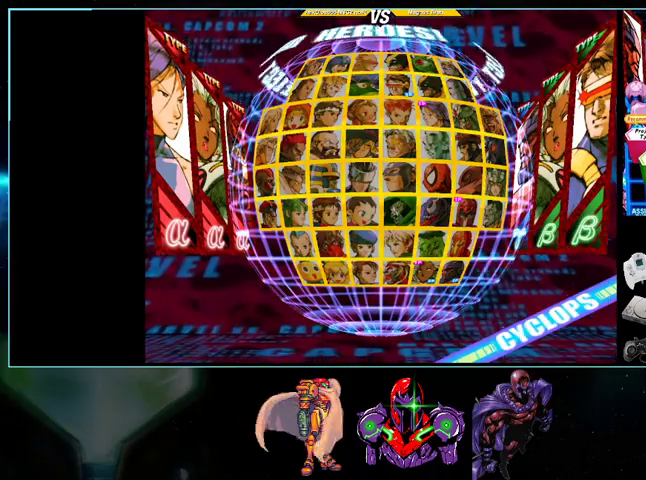
{"buttons": [], "events": []}
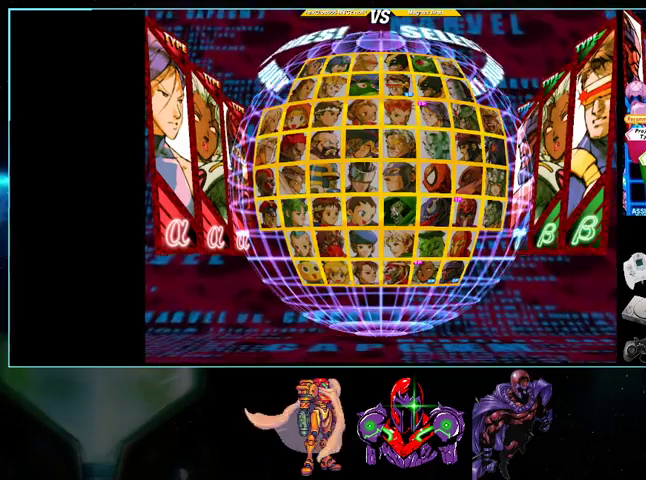
{"buttons": [], "events": []}
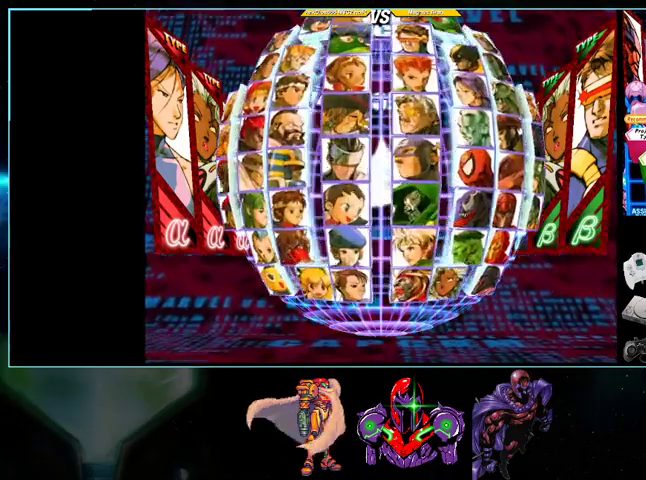
{"buttons": ["A"], "events": [[133, "A", "down"], [400, "A", "up"], [500, "A", "down"]]}
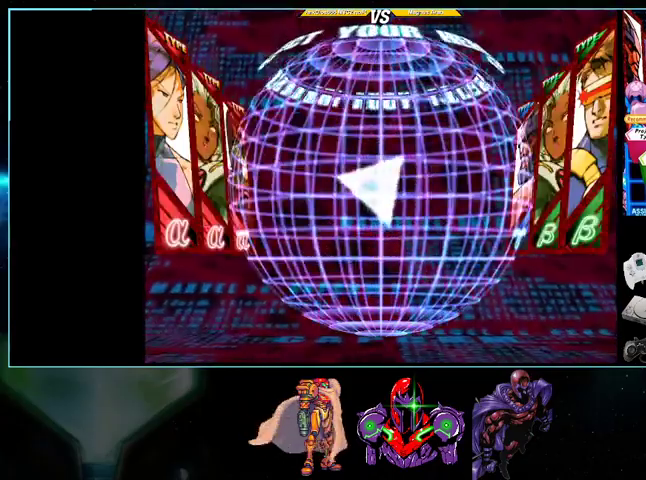
{"buttons": ["A"], "events": [[133, "A", "up"], [267, "A", "down"]]}
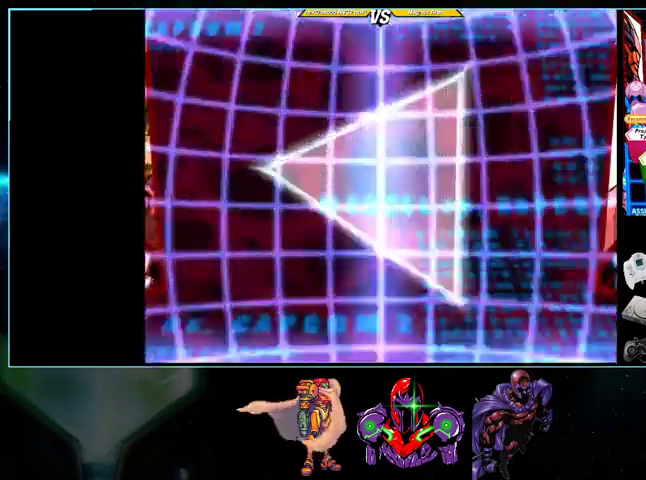
{"buttons": [], "events": [[167, "A", "up"]]}